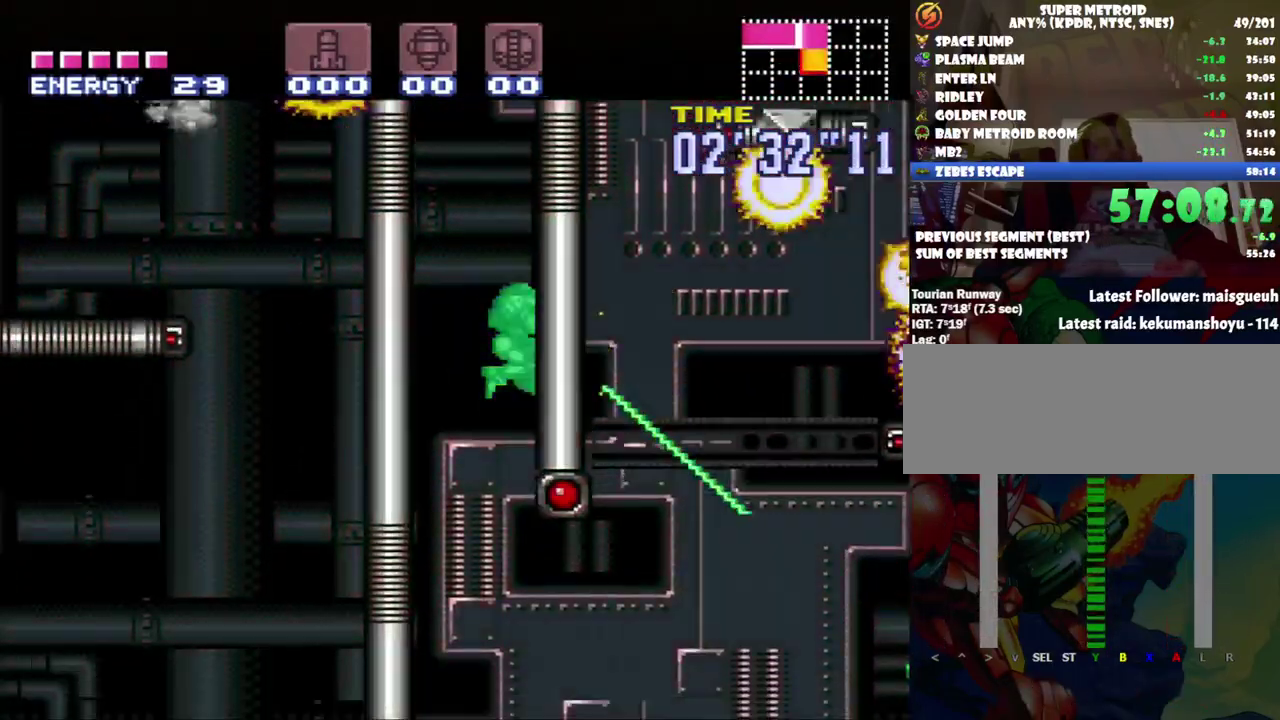
Gameplay with a controller (Nintendo layout); each line is a JSON object with the inputs held at the frame after it. "events" lists button and stick changes between this image and that frame as [ms after this image, input, new state], when the widget could be followed in between. Not read: L3 R3.
{"buttons": ["A", "DPAD_RIGHT"], "events": [[183, "Y", "up"], [250, "L1", "up"], [283, "A", "down"]]}
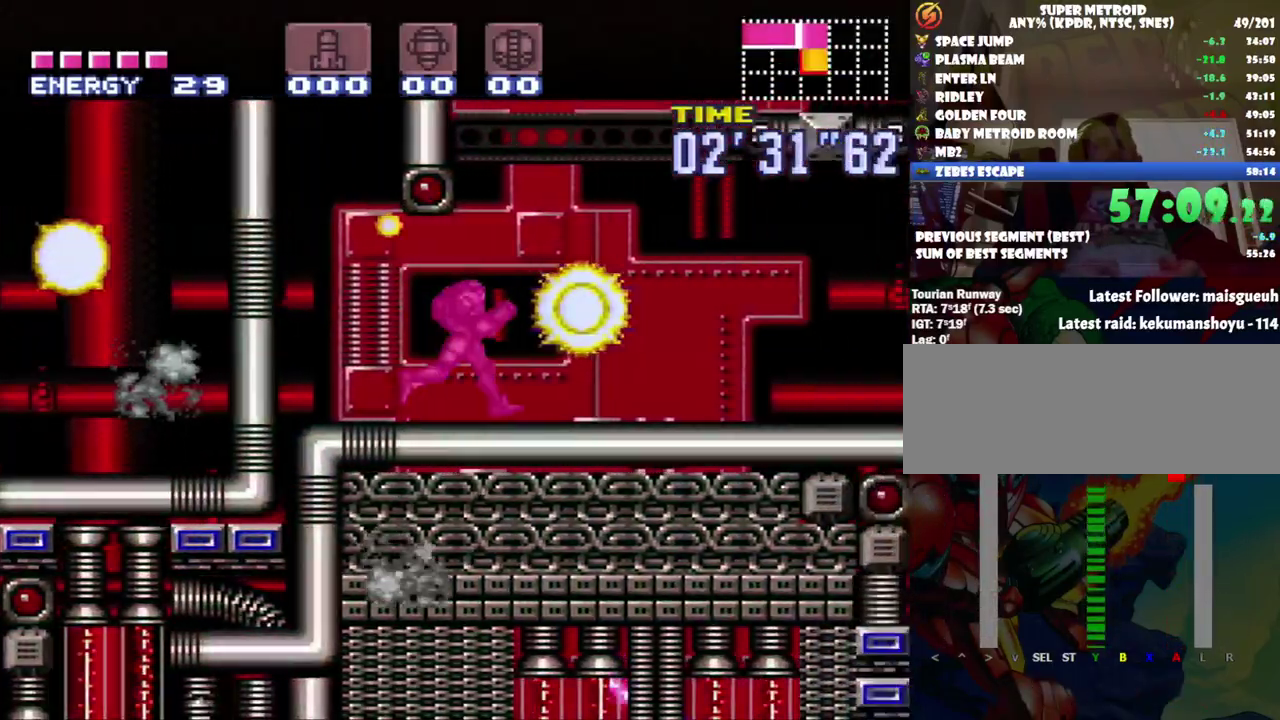
{"buttons": ["A", "DPAD_RIGHT"], "events": [[67, "B", "down"], [500, "B", "up"]]}
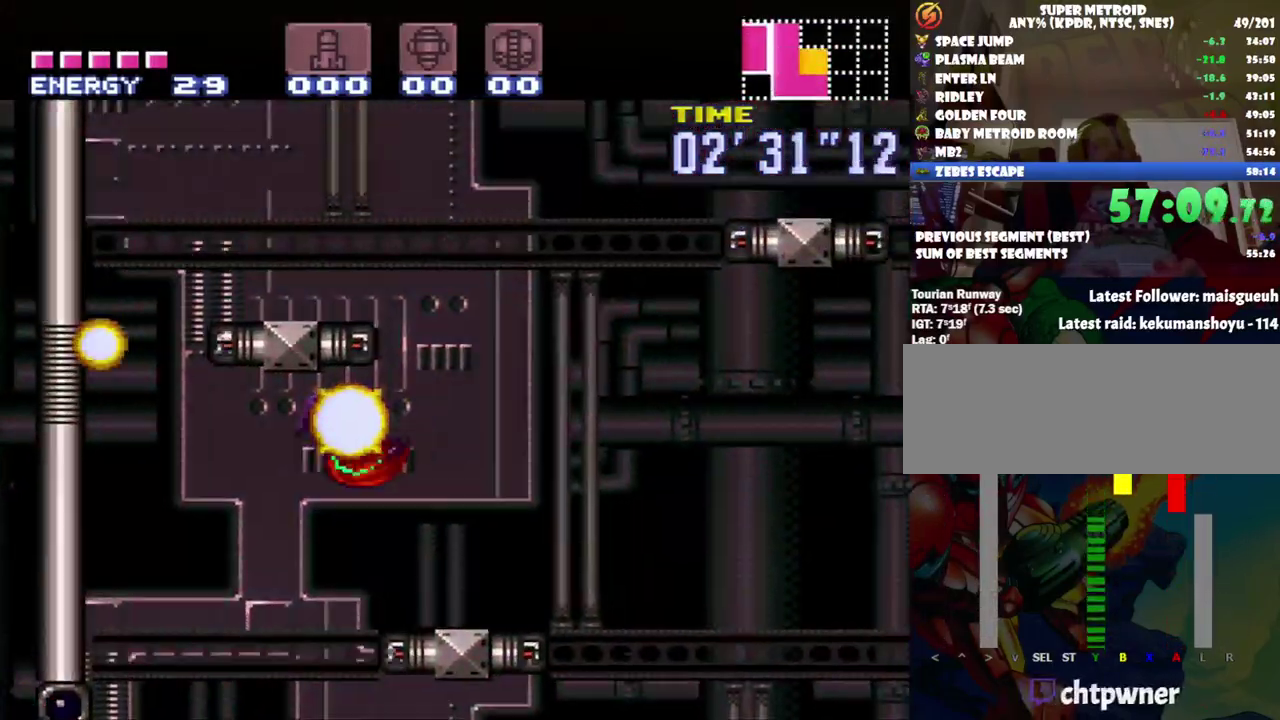
{"buttons": ["DPAD_LEFT"], "events": [[67, "DPAD_RIGHT", "up"], [100, "DPAD_UP", "down"], [200, "DPAD_UP", "up"], [233, "A", "up"], [233, "DPAD_RIGHT", "down"], [283, "DPAD_LEFT", "down"], [283, "DPAD_RIGHT", "up"]]}
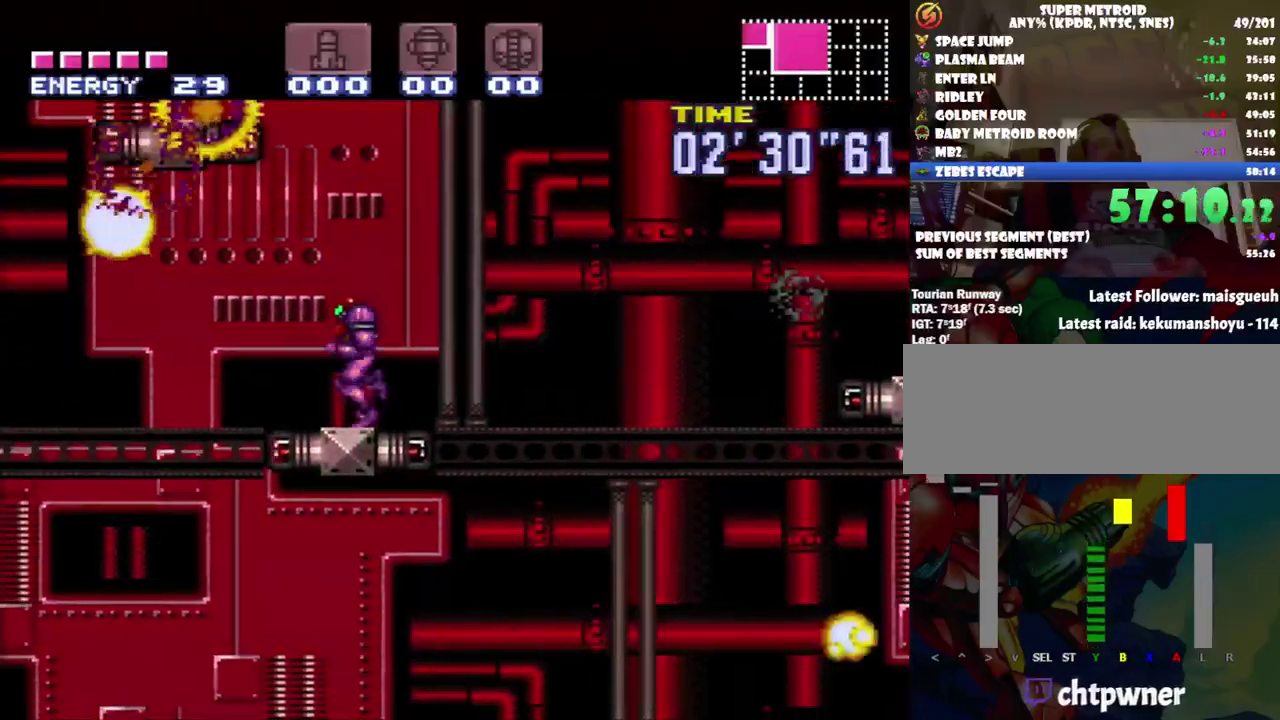
{"buttons": ["DPAD_LEFT"], "events": [[33, "B", "down"], [350, "B", "up"]]}
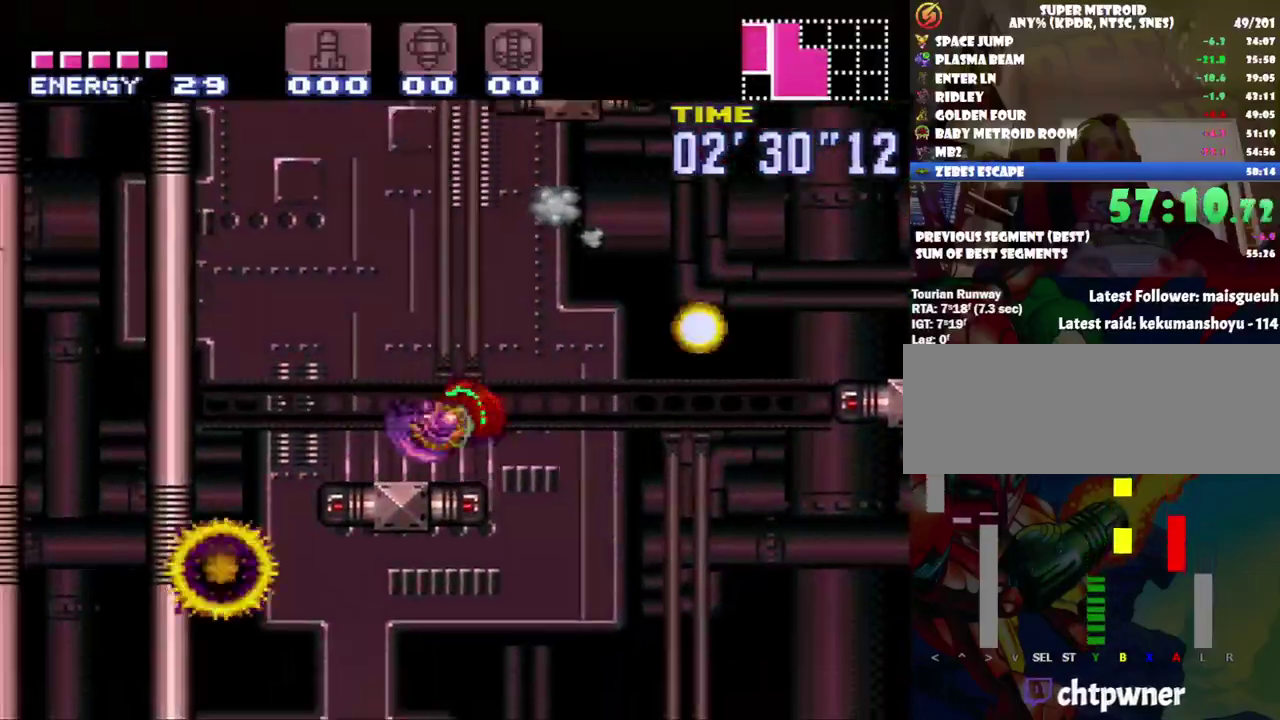
{"buttons": ["B", "DPAD_RIGHT"], "events": [[150, "B", "down"], [250, "DPAD_LEFT", "up"], [350, "DPAD_RIGHT", "down"]]}
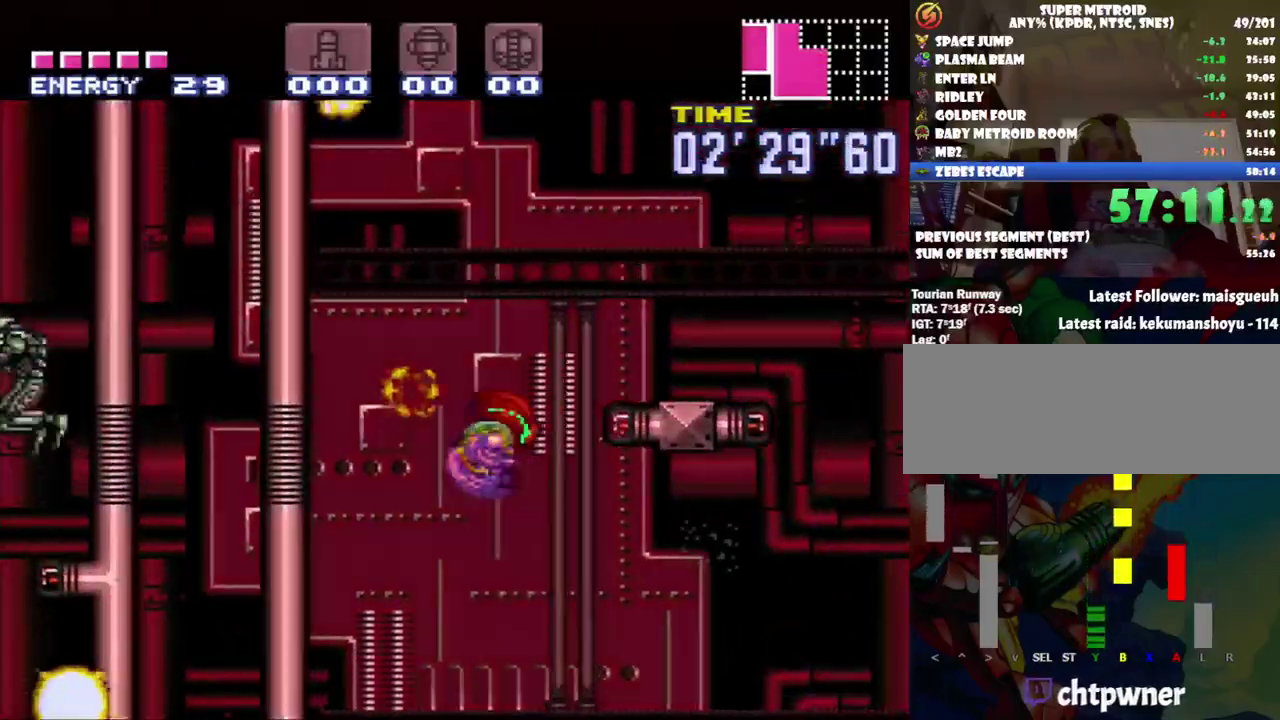
{"buttons": ["DPAD_RIGHT"], "events": [[283, "B", "up"]]}
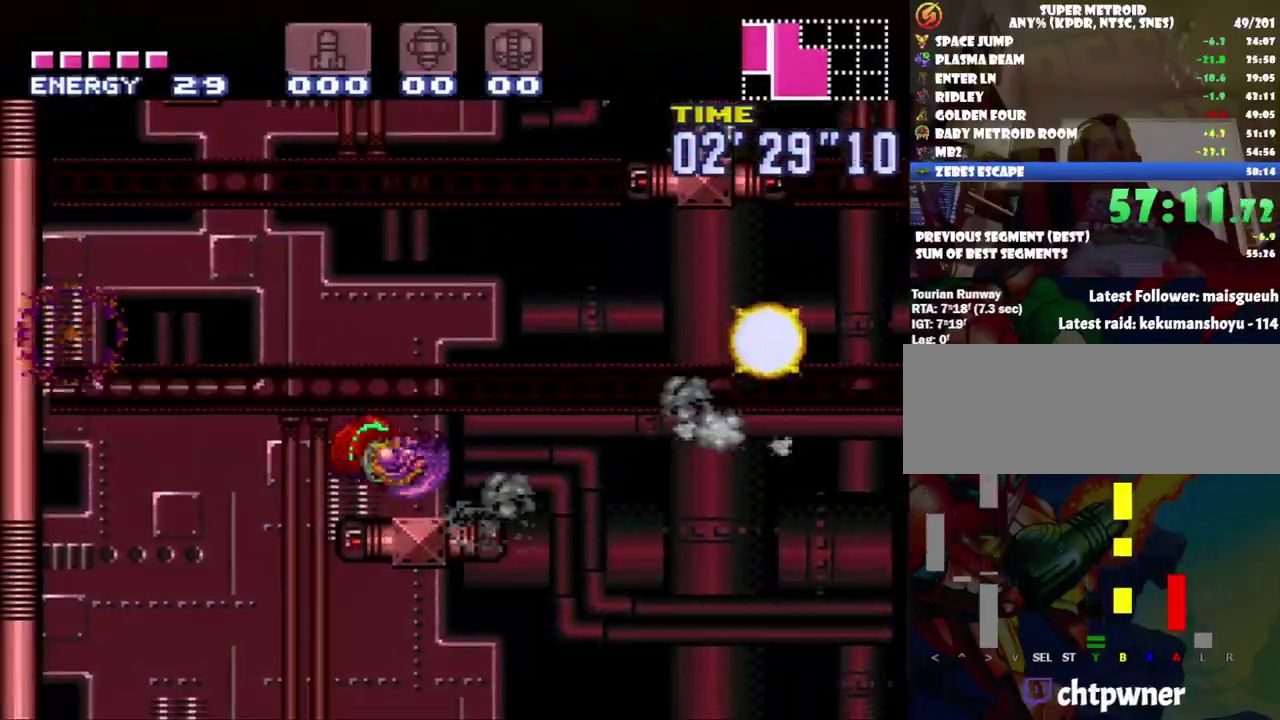
{"buttons": ["B", "Y", "DPAD_RIGHT"], "events": [[133, "B", "down"], [450, "Y", "down"]]}
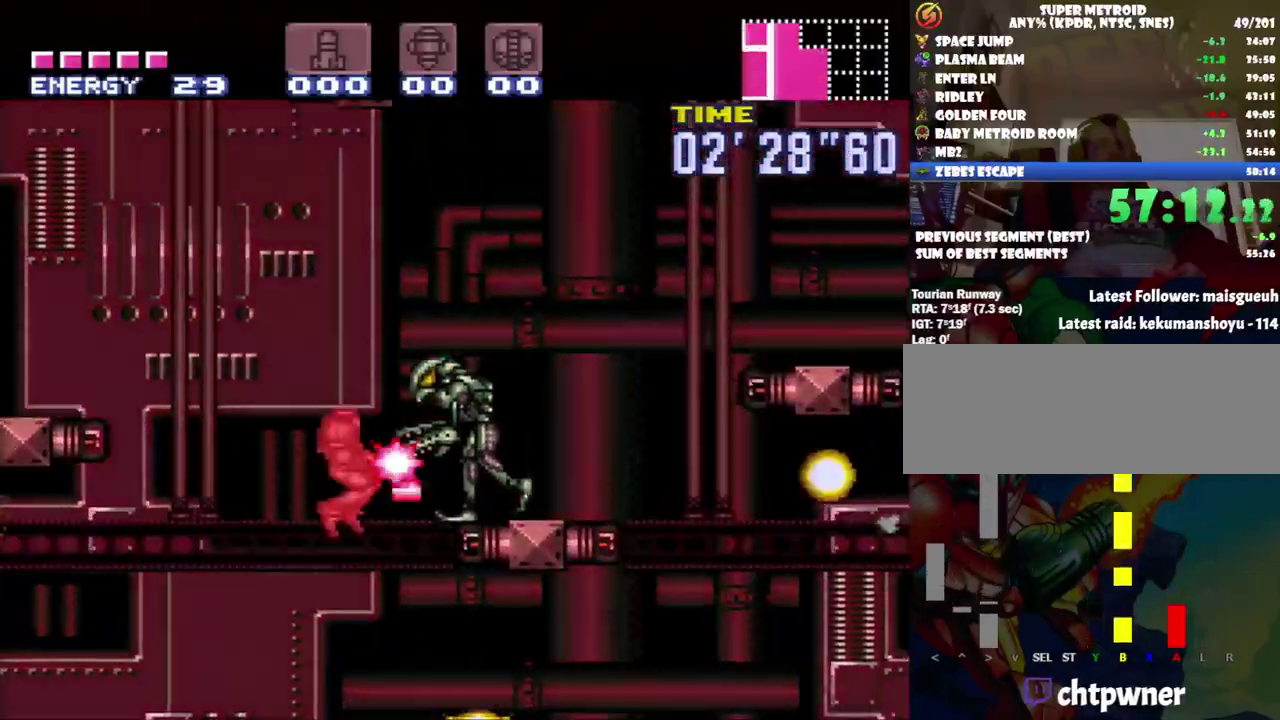
{"buttons": ["DPAD_RIGHT"], "events": [[133, "Y", "up"], [283, "B", "up"]]}
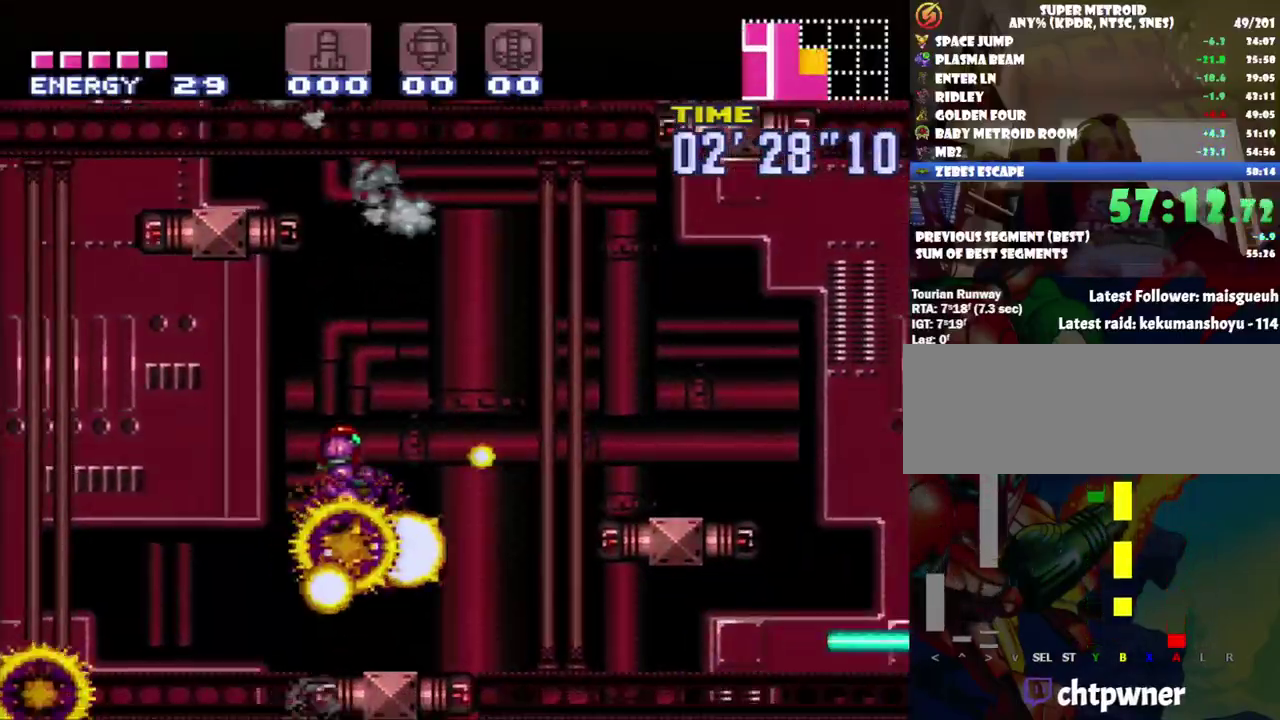
{"buttons": ["B"], "events": [[167, "DPAD_RIGHT", "up"], [350, "B", "down"]]}
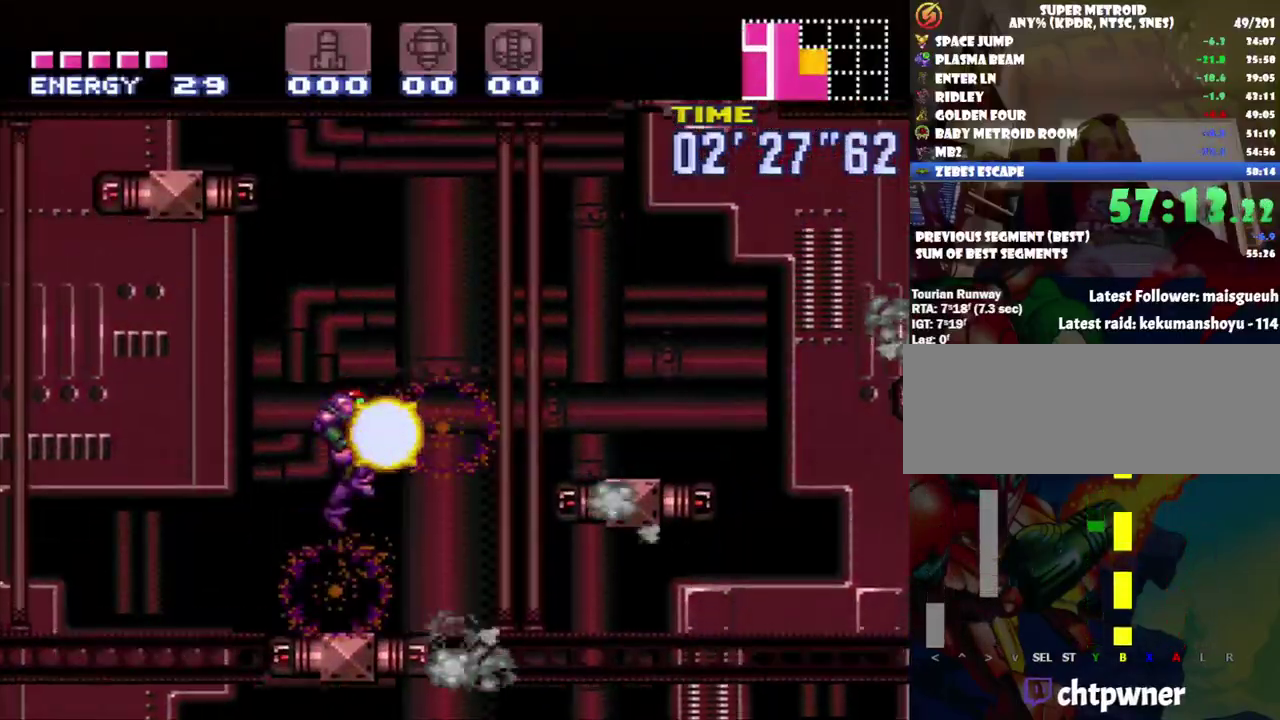
{"buttons": ["B", "DPAD_LEFT"], "events": [[67, "DPAD_LEFT", "down"]]}
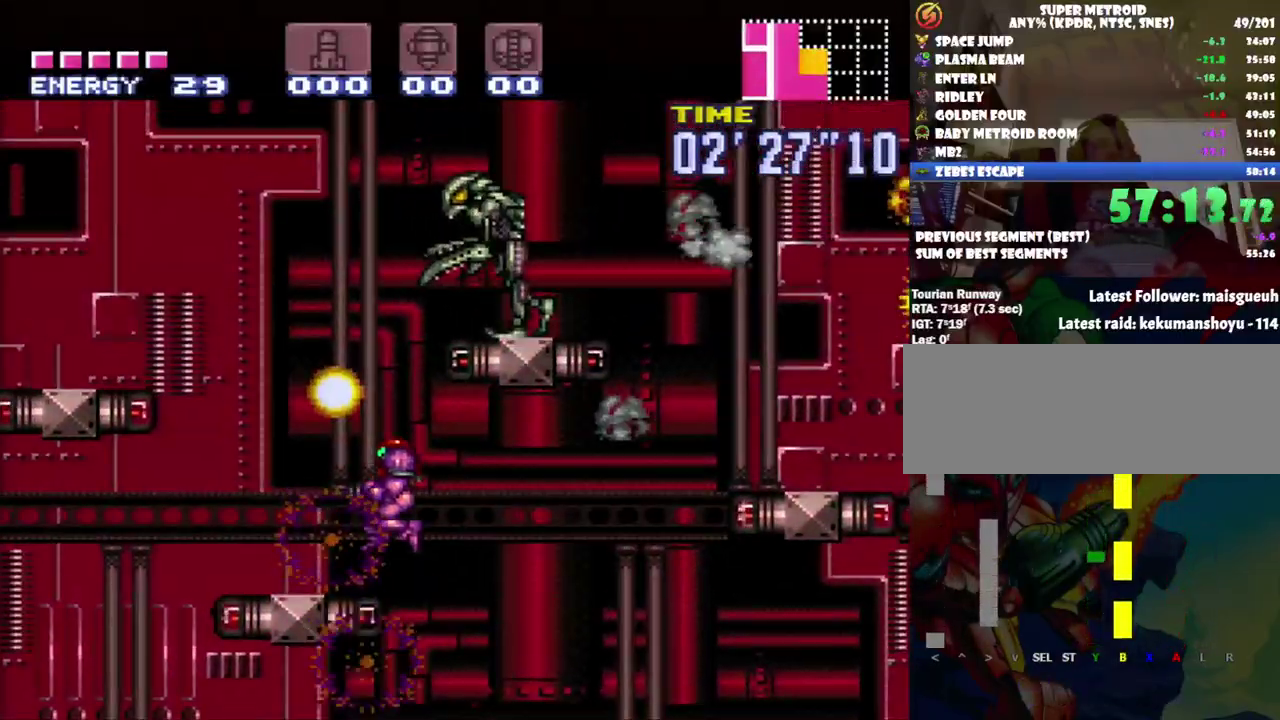
{"buttons": ["B", "DPAD_RIGHT"], "events": [[17, "B", "up"], [350, "DPAD_LEFT", "up"], [383, "B", "down"], [383, "DPAD_RIGHT", "down"], [400, "DPAD_UP", "down"], [450, "DPAD_UP", "up"]]}
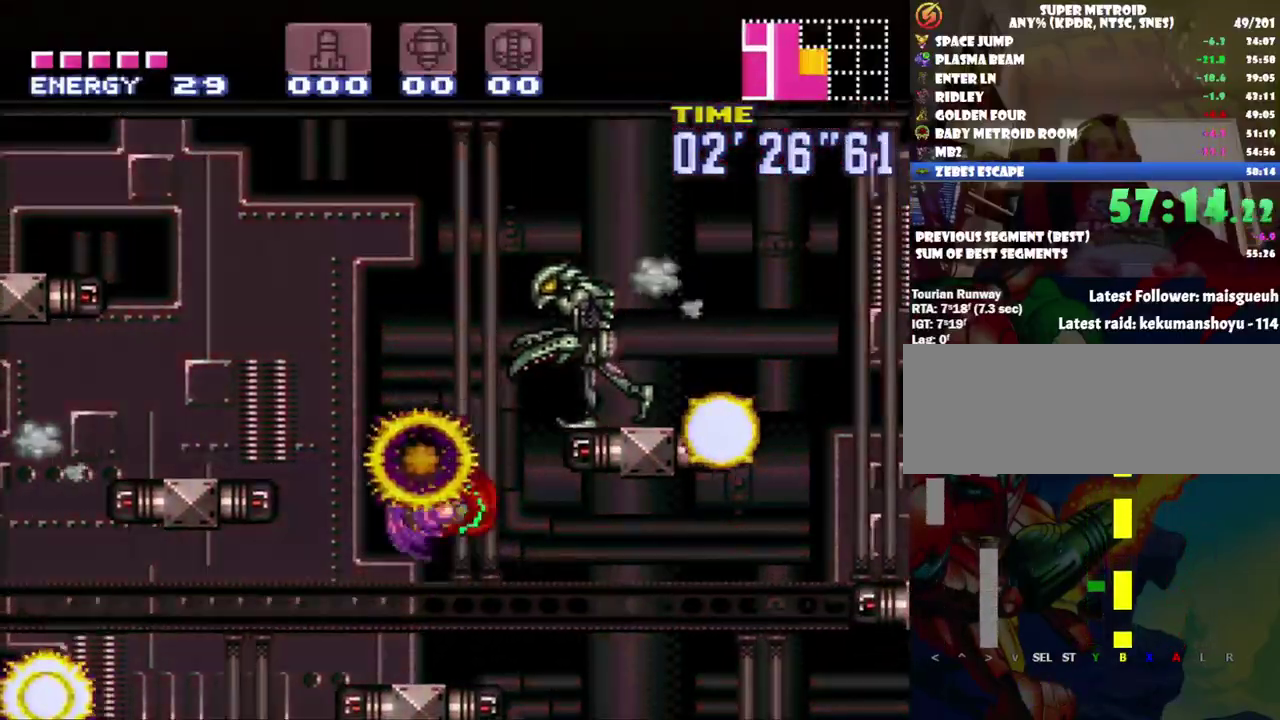
{"buttons": ["DPAD_RIGHT"], "events": [[100, "Y", "down"], [283, "Y", "up"], [400, "B", "up"]]}
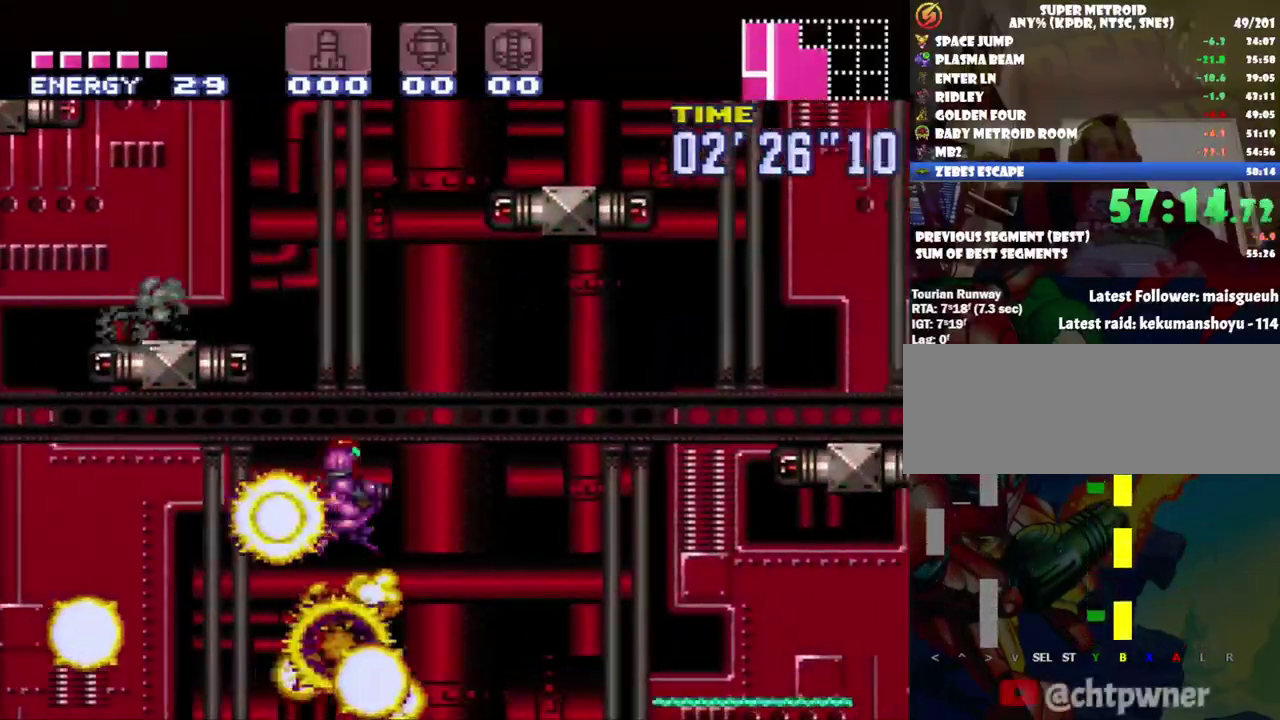
{"buttons": ["DPAD_LEFT"], "events": [[183, "DPAD_RIGHT", "up"], [500, "DPAD_LEFT", "down"]]}
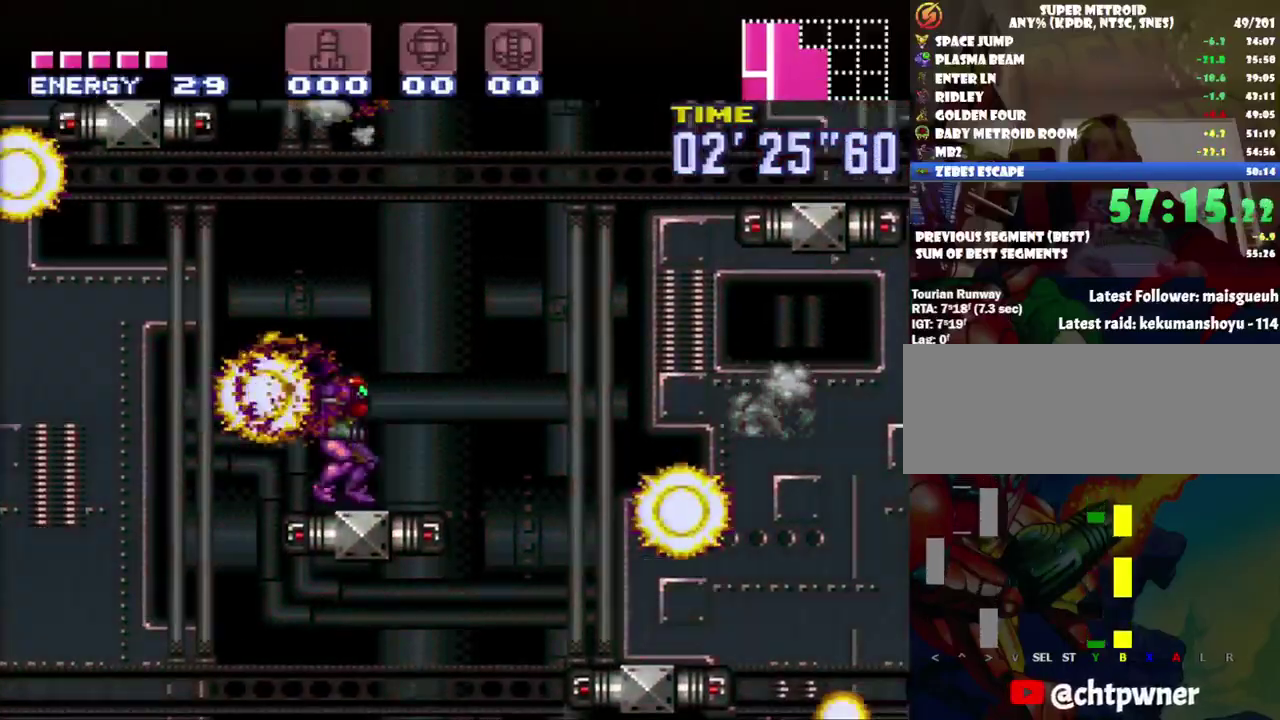
{"buttons": ["B", "DPAD_LEFT"], "events": [[33, "B", "down"]]}
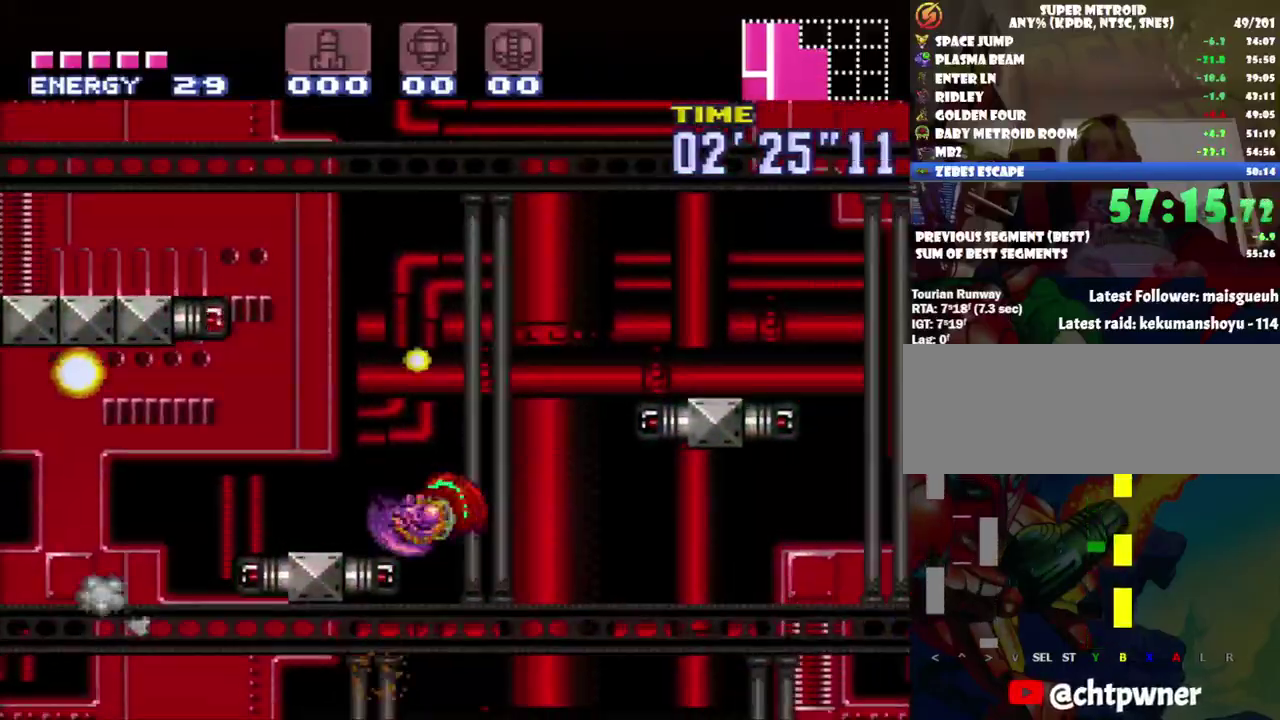
{"buttons": ["B"], "events": [[67, "B", "up"], [250, "DPAD_LEFT", "up"], [400, "B", "down"]]}
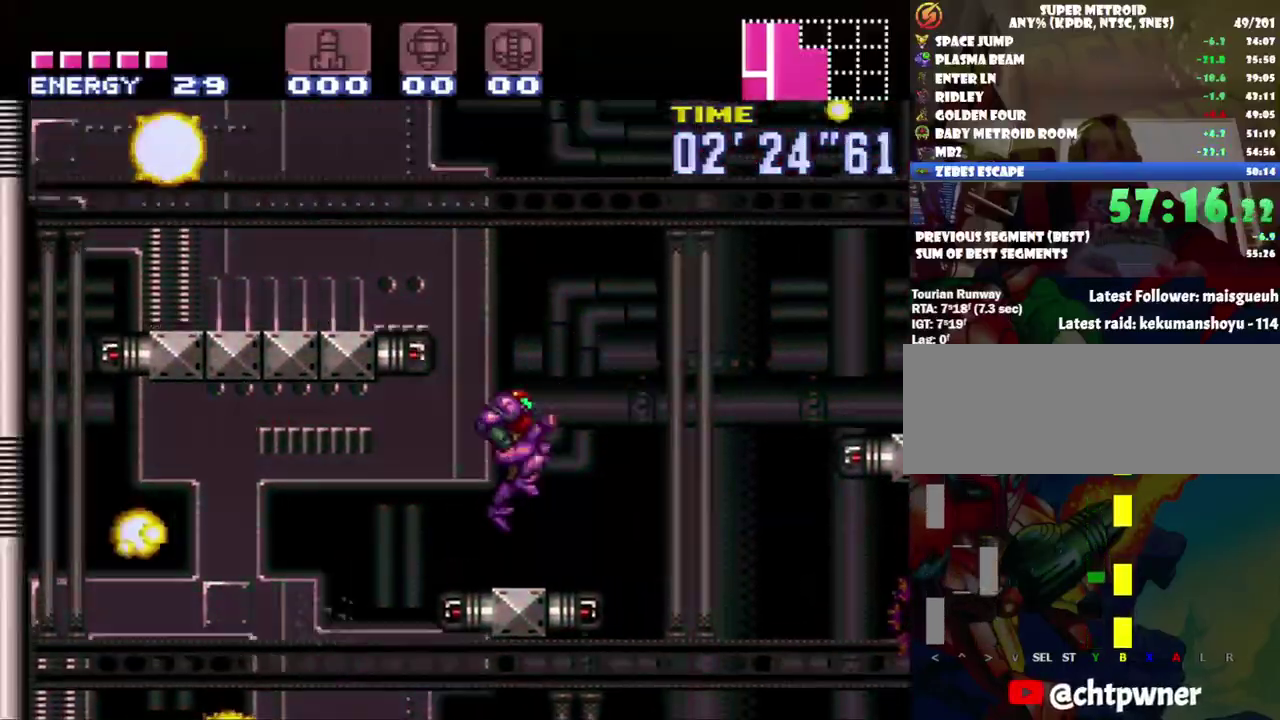
{"buttons": ["A", "DPAD_LEFT"], "events": [[33, "DPAD_LEFT", "down"], [283, "B", "up"], [350, "A", "down"]]}
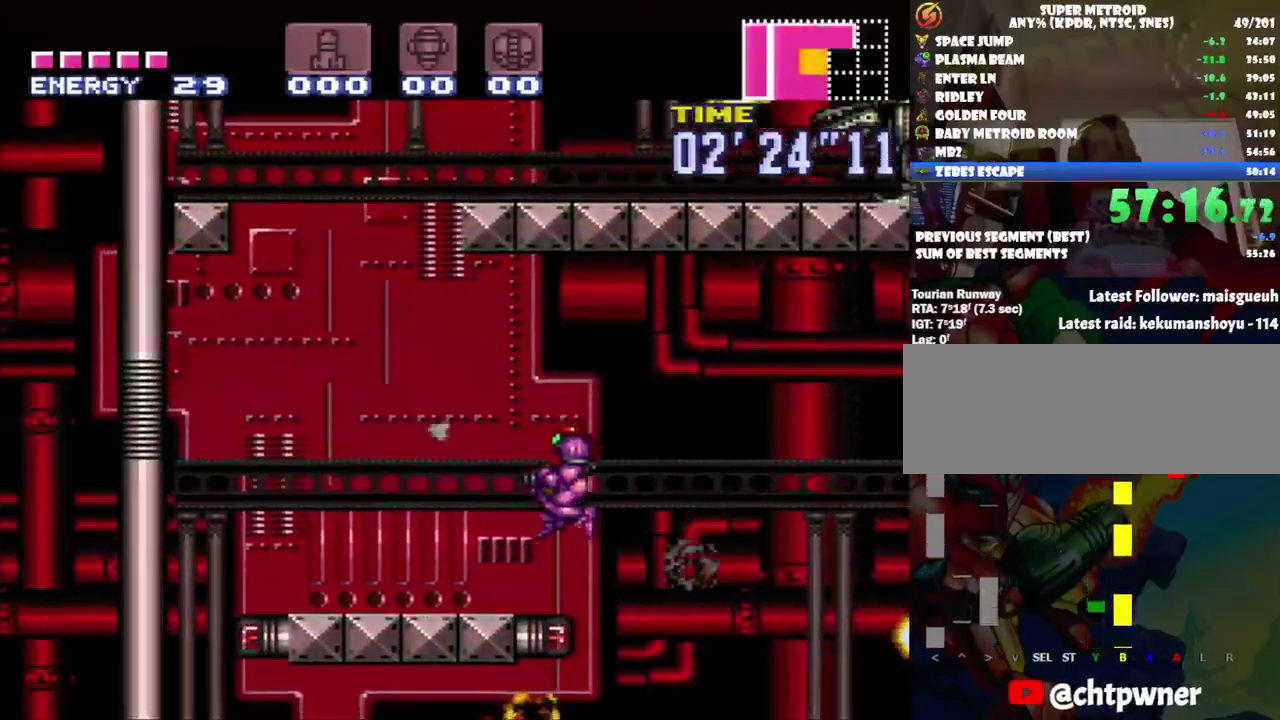
{"buttons": ["A", "B", "DPAD_LEFT"], "events": [[383, "B", "down"]]}
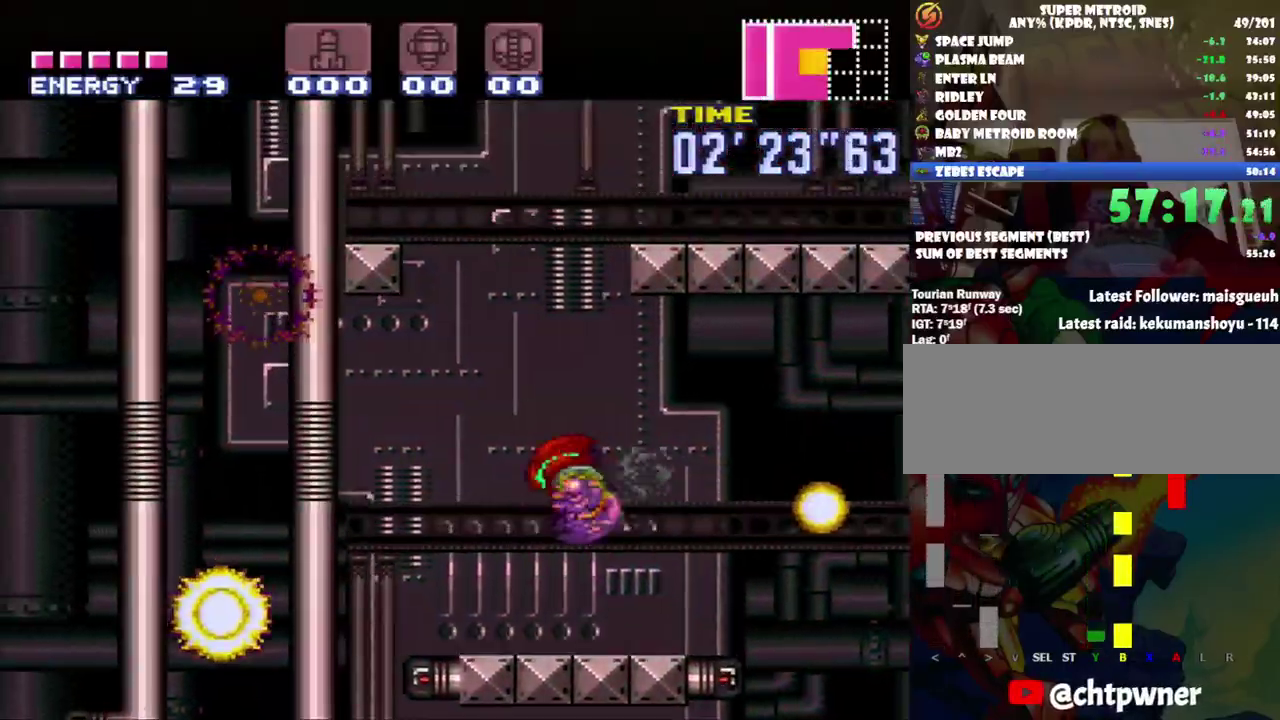
{"buttons": ["A", "DPAD_RIGHT"], "events": [[33, "DPAD_LEFT", "up"], [133, "DPAD_RIGHT", "down"], [500, "B", "up"]]}
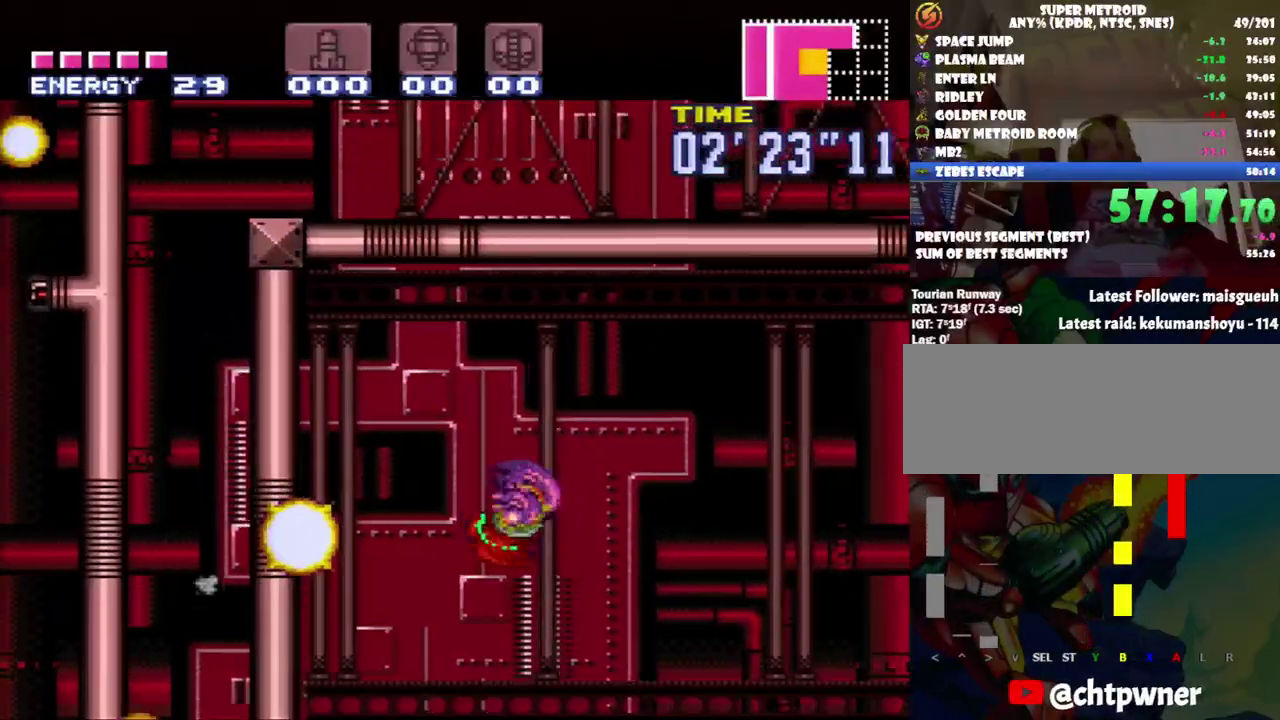
{"buttons": ["A", "Y", "DPAD_RIGHT"], "events": [[433, "Y", "down"]]}
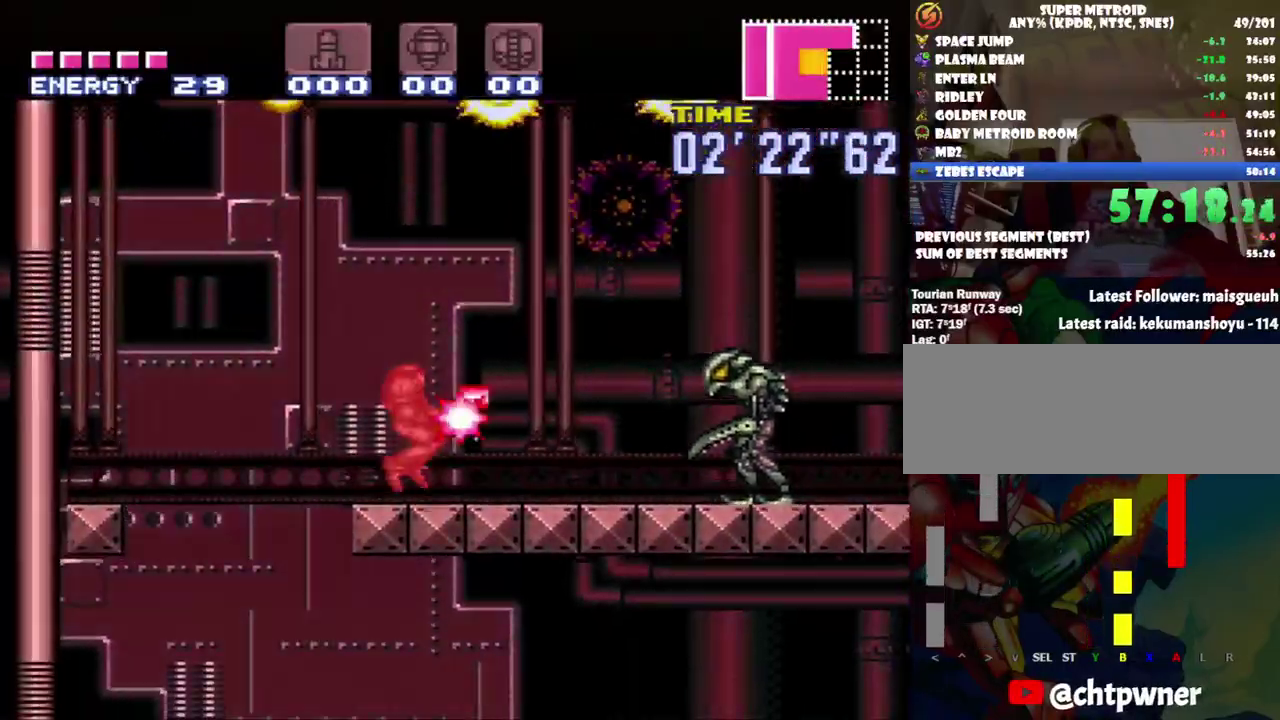
{"buttons": ["A", "Y", "DPAD_RIGHT"], "events": [[67, "Y", "up"], [200, "Y", "down"], [317, "Y", "up"], [383, "Y", "down"]]}
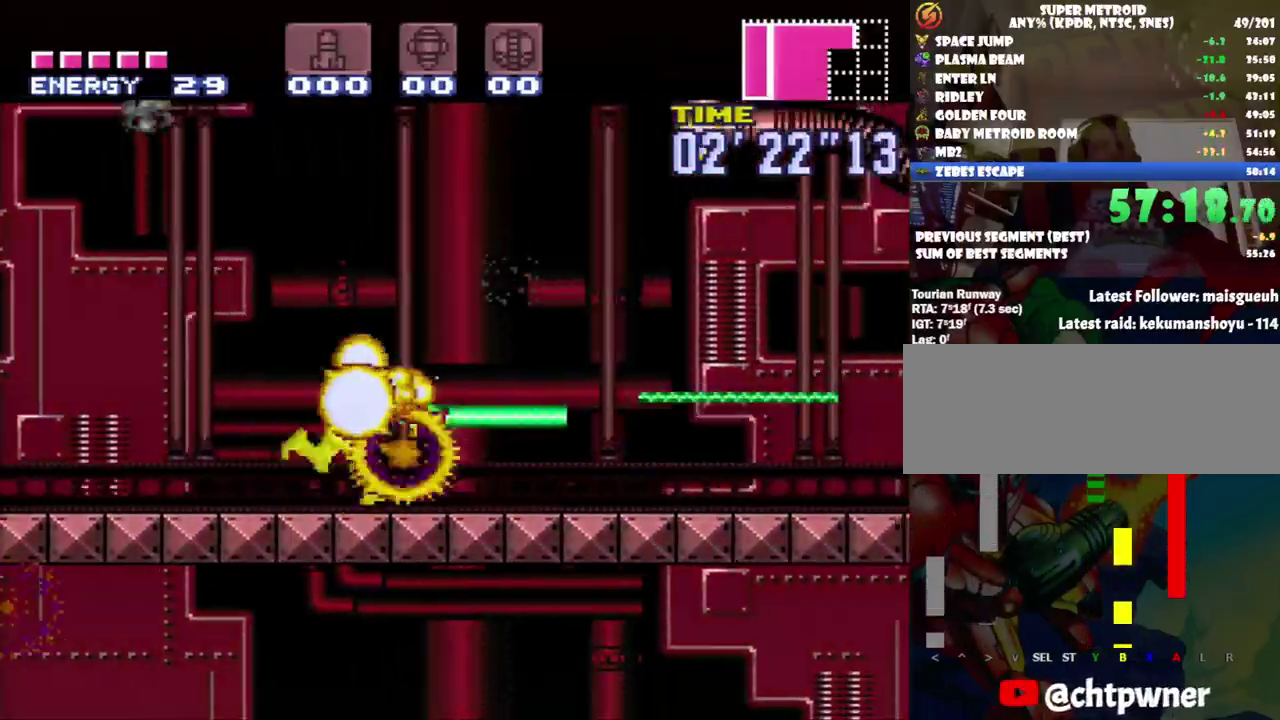
{"buttons": ["A", "DPAD_RIGHT"], "events": [[33, "Y", "up"], [133, "Y", "down"], [250, "Y", "up"], [367, "Y", "down"], [467, "Y", "up"]]}
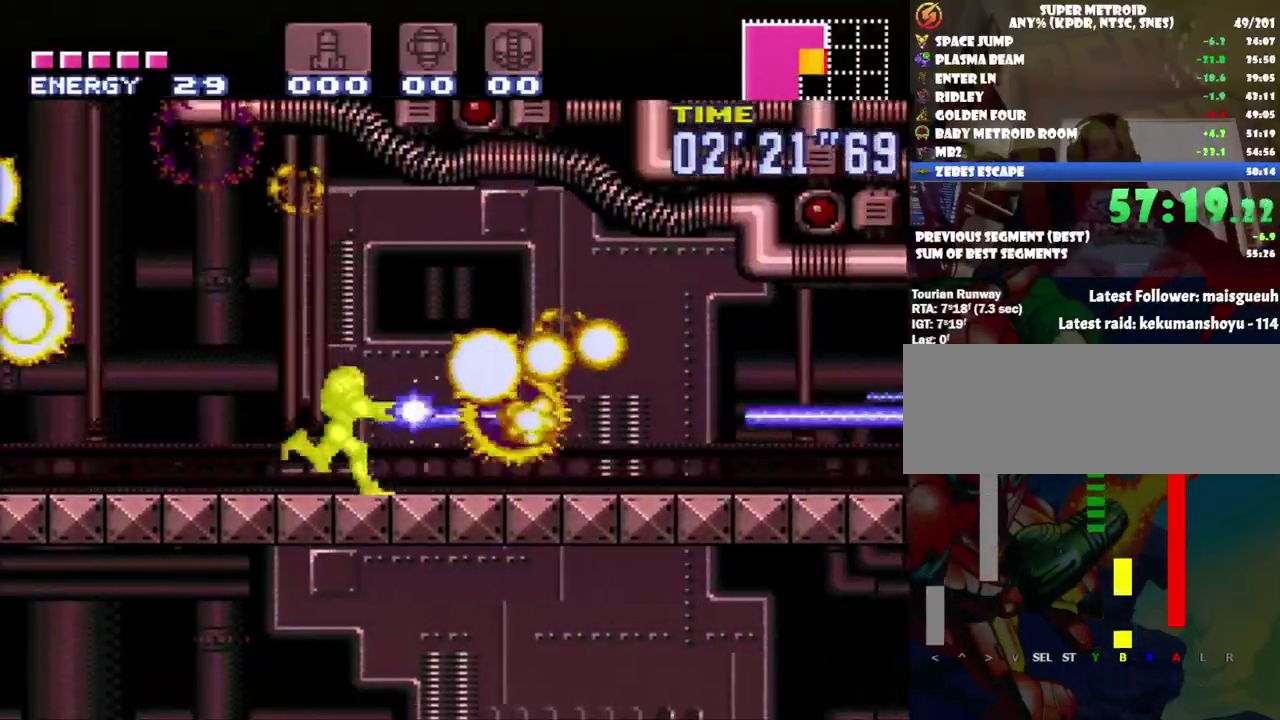
{"buttons": ["A", "DPAD_RIGHT"], "events": [[67, "Y", "down"], [200, "Y", "up"], [283, "Y", "down"], [400, "Y", "up"]]}
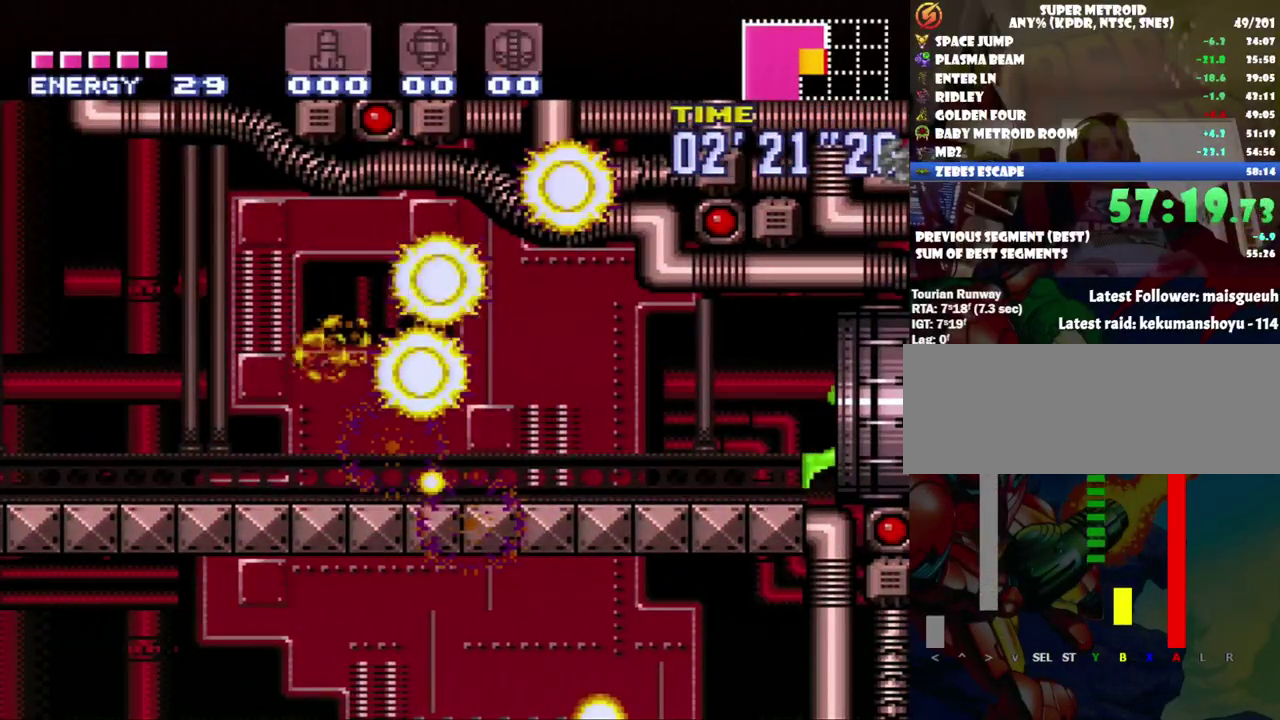
{"buttons": ["A", "DPAD_UP", "DPAD_RIGHT"], "events": [[283, "DPAD_UP", "down"], [383, "DPAD_UP", "up"], [433, "DPAD_UP", "down"]]}
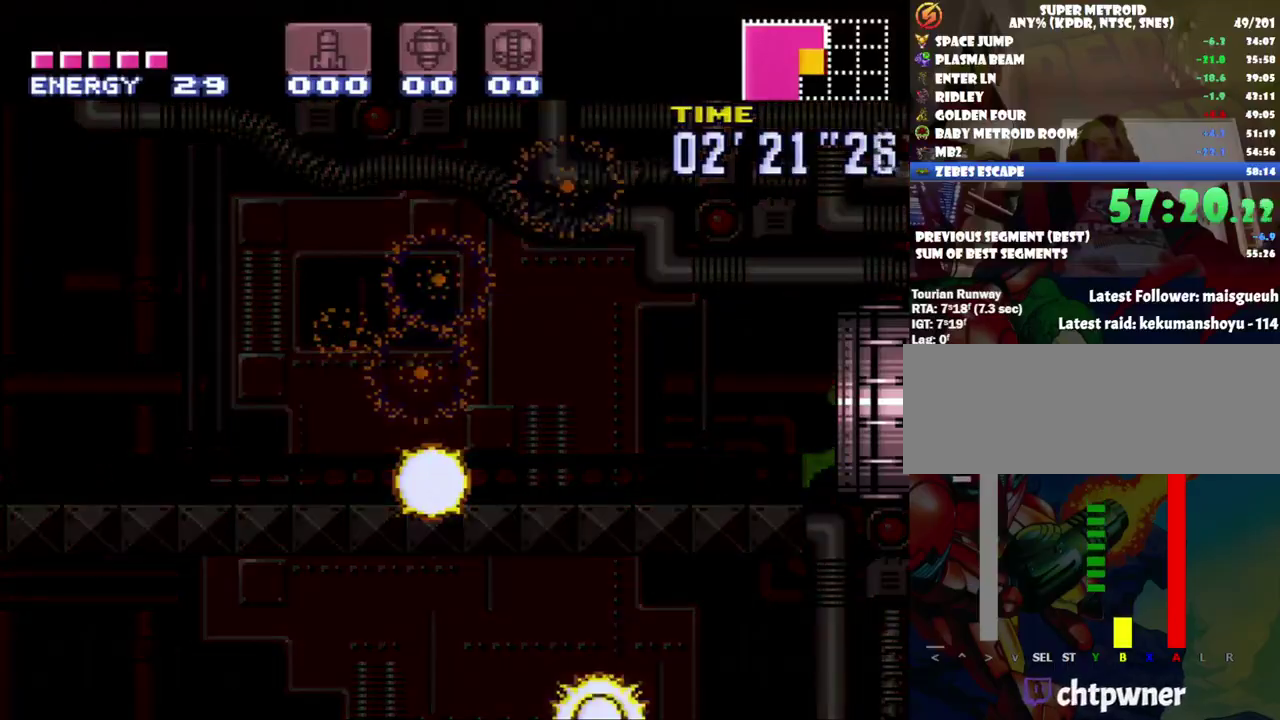
{"buttons": ["A", "DPAD_RIGHT"], "events": [[133, "DPAD_UP", "up"]]}
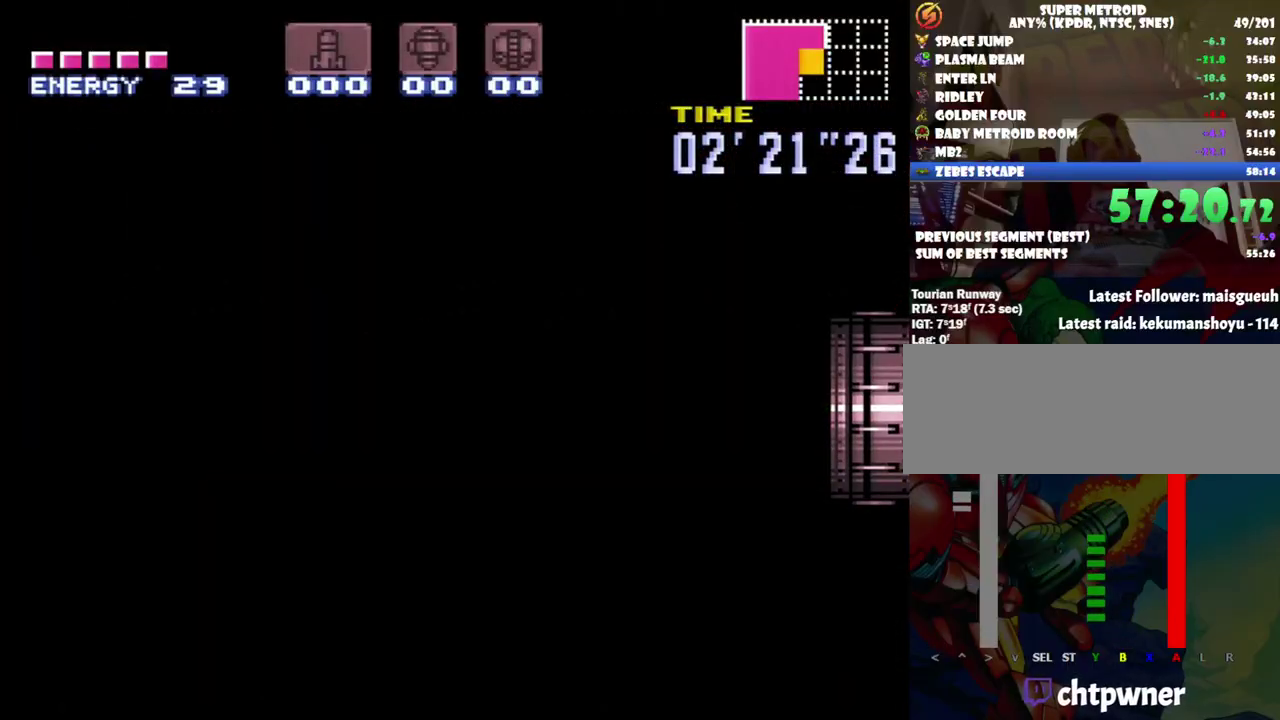
{"buttons": ["A", "Y", "DPAD_RIGHT"], "events": [[467, "Y", "down"]]}
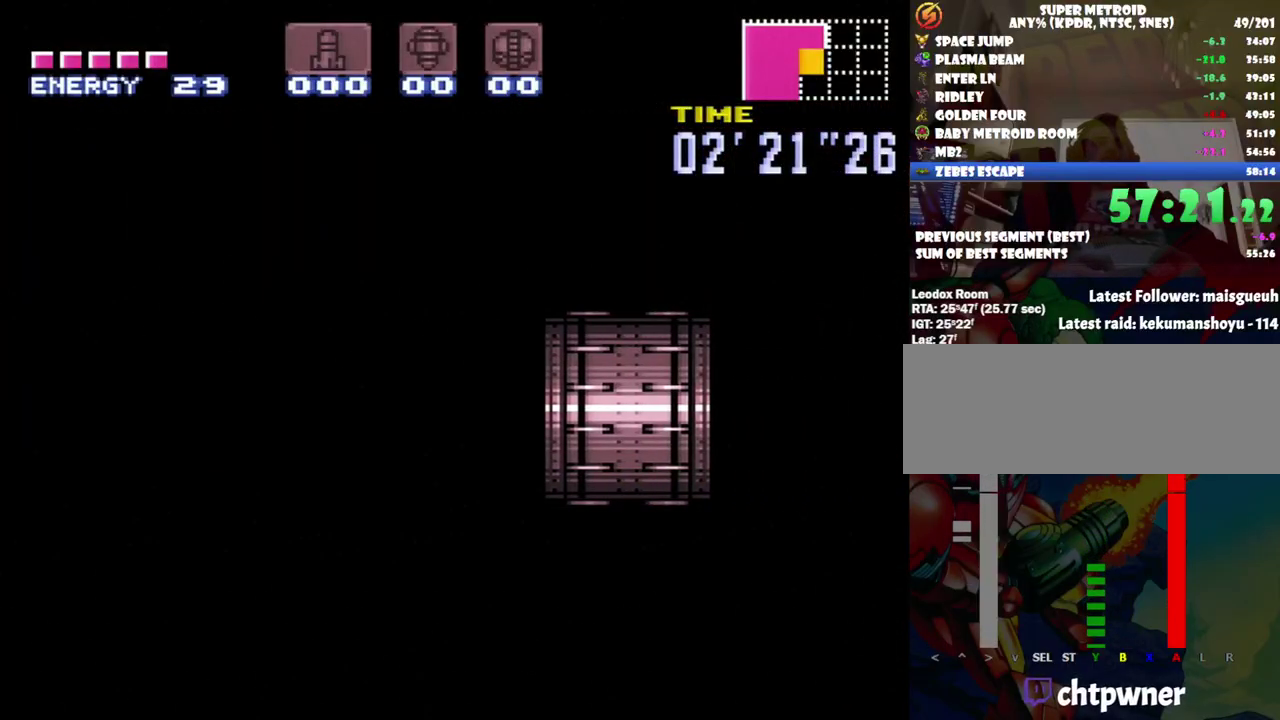
{"buttons": ["A", "Y", "DPAD_RIGHT"], "events": [[133, "Y", "up"], [250, "Y", "down"], [350, "Y", "up"], [433, "Y", "down"]]}
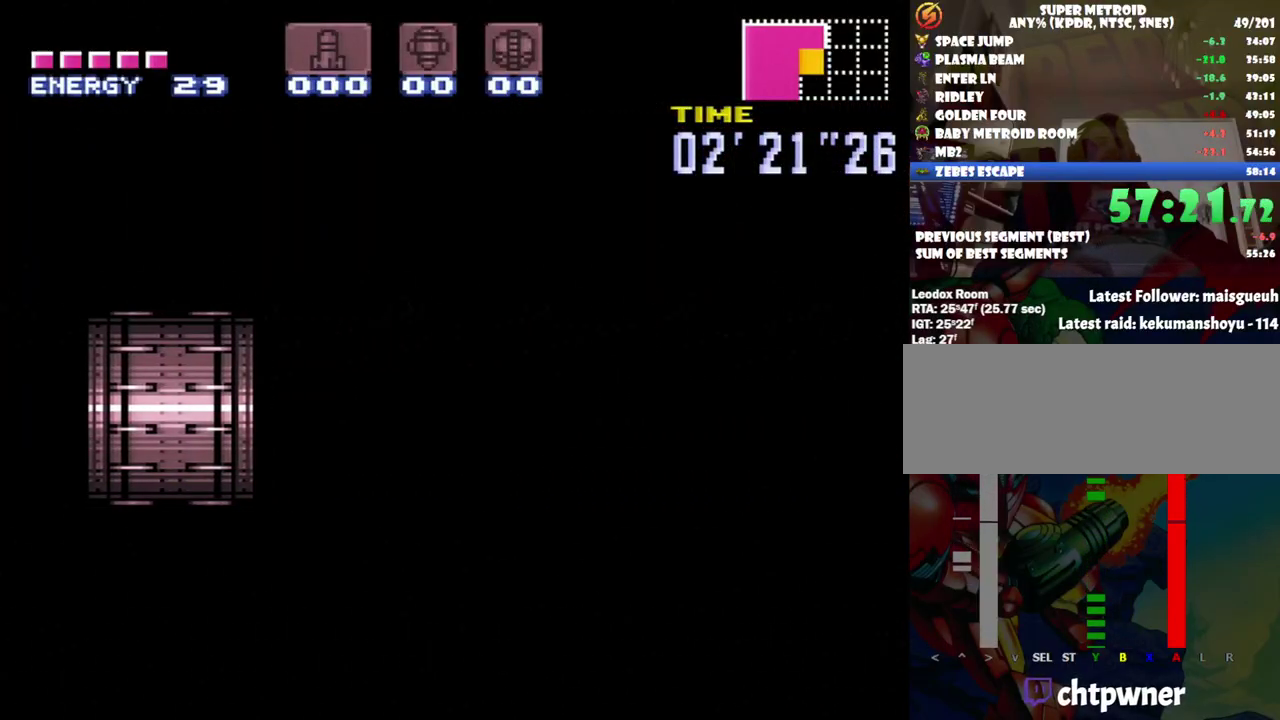
{"buttons": ["A", "Y", "DPAD_RIGHT"], "events": [[67, "Y", "up"], [150, "Y", "down"], [217, "Y", "up"], [433, "Y", "down"]]}